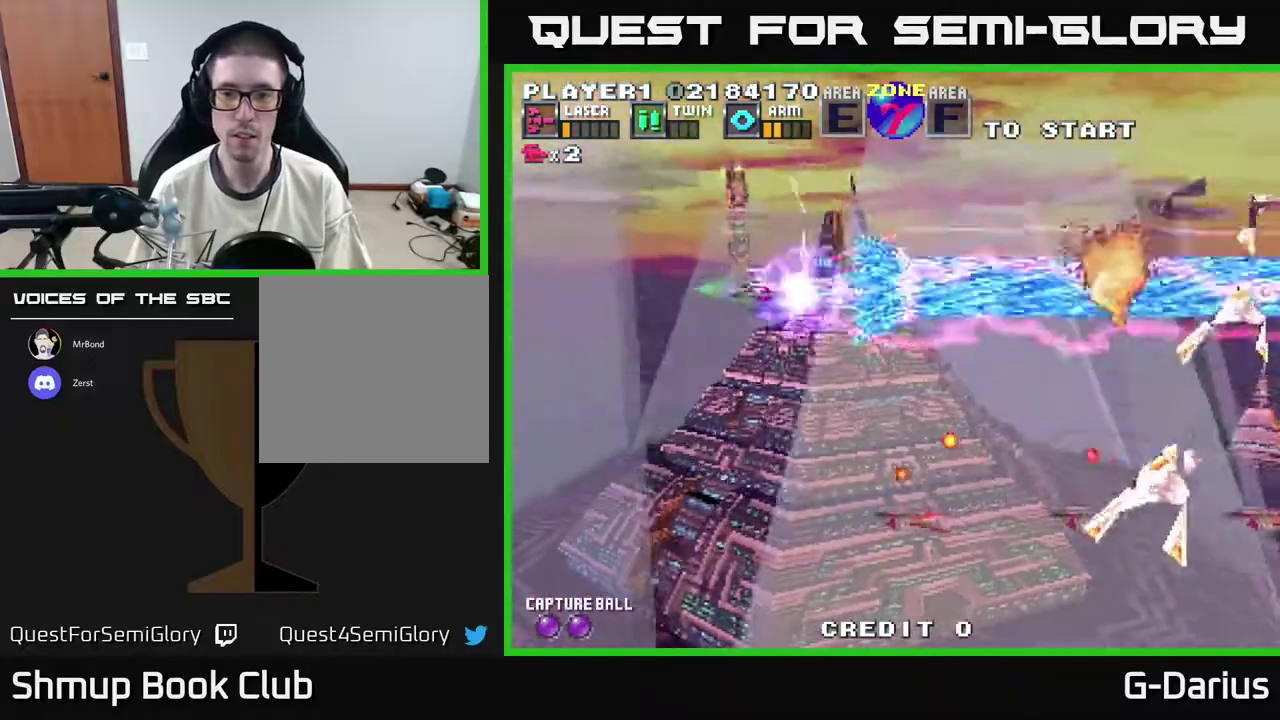
Gameplay with a controller (Xbox layout); each line is a JSON object with the inputs held at the frame after it (dt_ms = milliseconds from this image to that frame). "events" lists button and stick changes between this image and that frame as [ms after this image, input, new state], when the widget could be followed in between. Not read: DPAD_RIGHT L3 R3 left_stick.
{"dt_ms": 700, "buttons": ["A", "DPAD_UP"], "right_stick": "center", "events": [[550, "DPAD_LEFT", "up"], [650, "DPAD_DOWN", "up"], [667, "DPAD_UP", "down"]]}
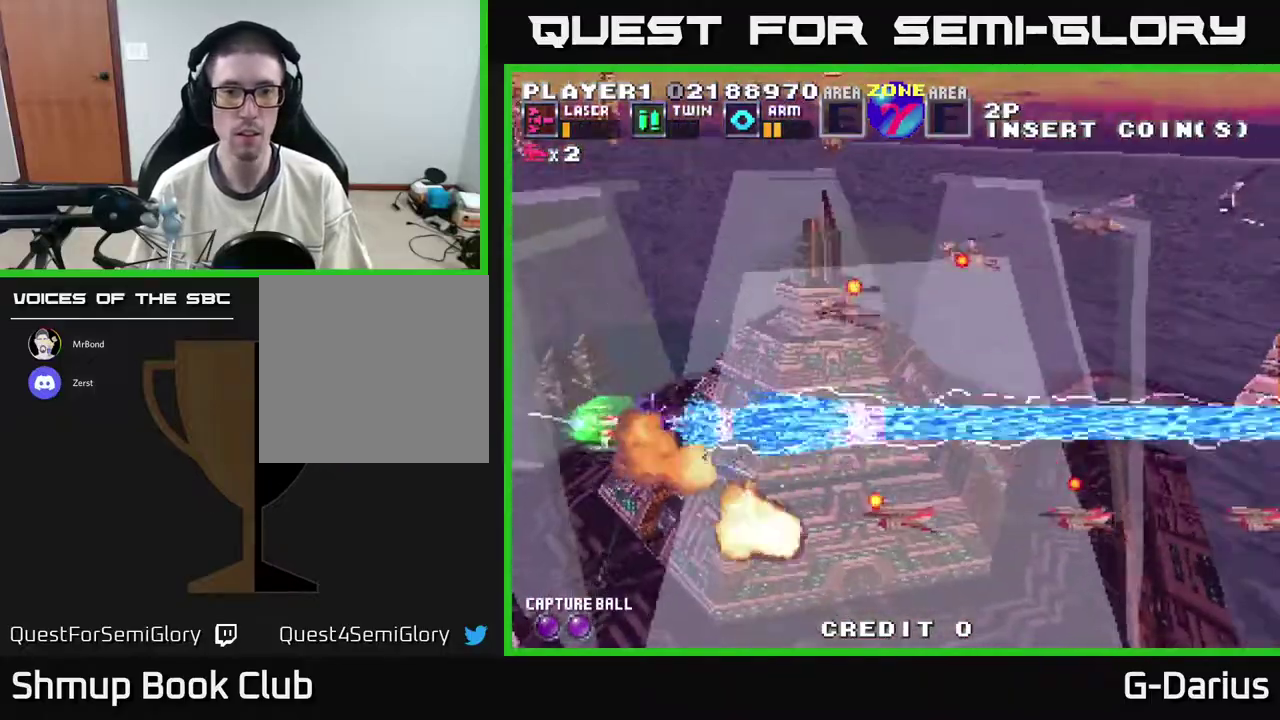
{"dt_ms": 300, "buttons": ["A", "DPAD_UP"], "right_stick": "center", "events": []}
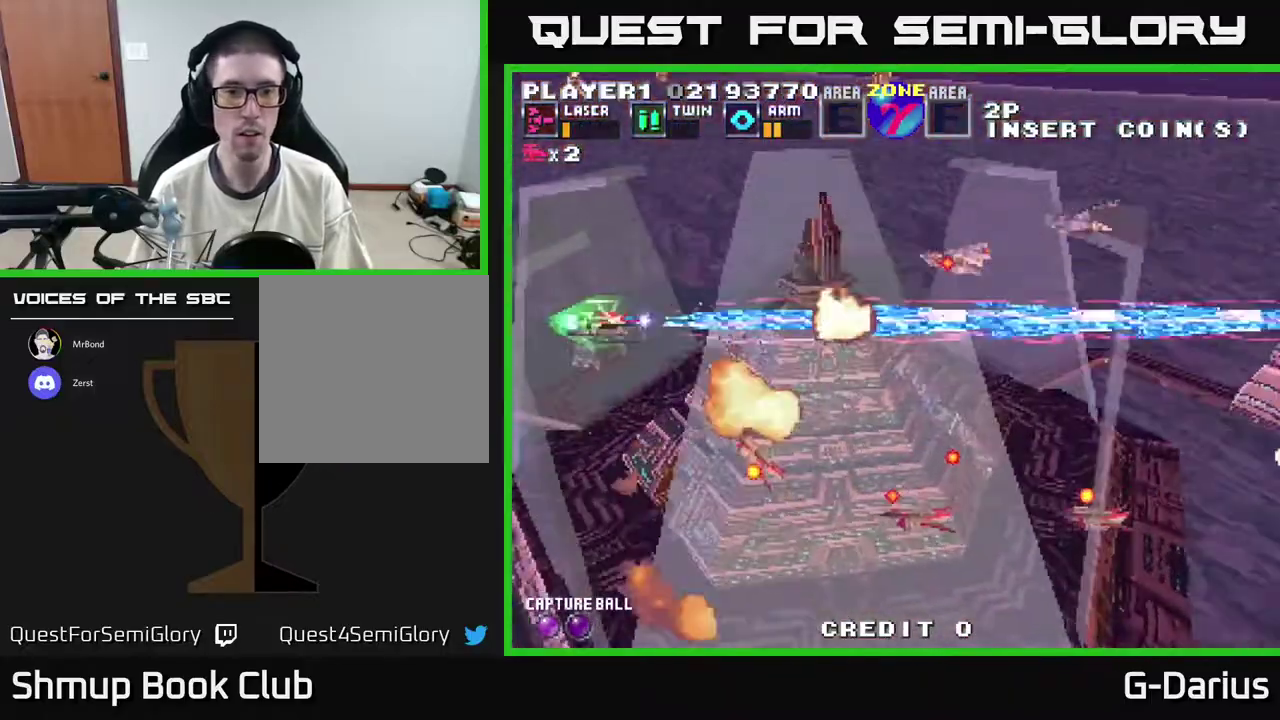
{"dt_ms": 400, "buttons": ["DPAD_DOWN", "DPAD_LEFT"], "right_stick": "center", "events": [[50, "DPAD_UP", "up"], [67, "DPAD_DOWN", "down"], [83, "DPAD_LEFT", "down"], [133, "A", "up"], [133, "DPAD_LEFT", "up"], [200, "A", "down"], [217, "DPAD_LEFT", "down"], [350, "A", "up"]]}
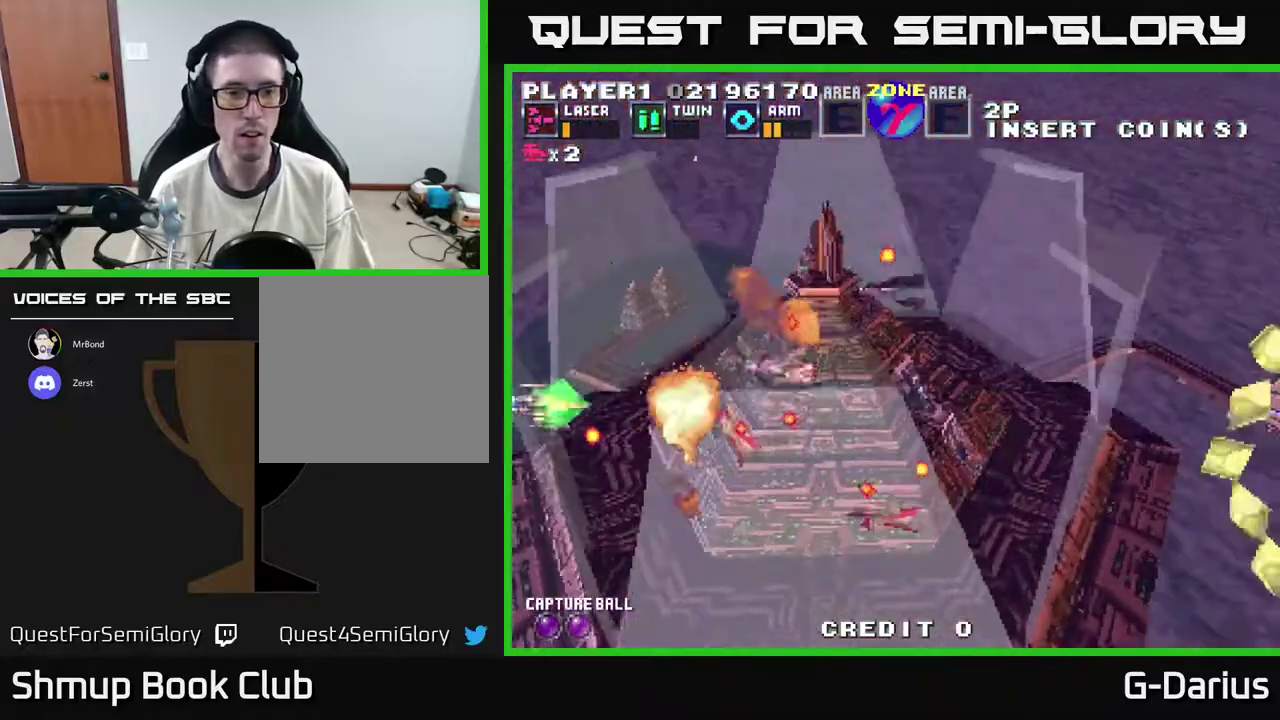
{"dt_ms": 500, "buttons": ["A", "DPAD_LEFT"], "right_stick": "center", "events": [[17, "A", "down"], [100, "A", "up"], [100, "DPAD_LEFT", "up"], [150, "A", "down"], [150, "DPAD_DOWN", "up"], [150, "DPAD_UP", "down"], [450, "DPAD_LEFT", "down"], [483, "DPAD_UP", "up"]]}
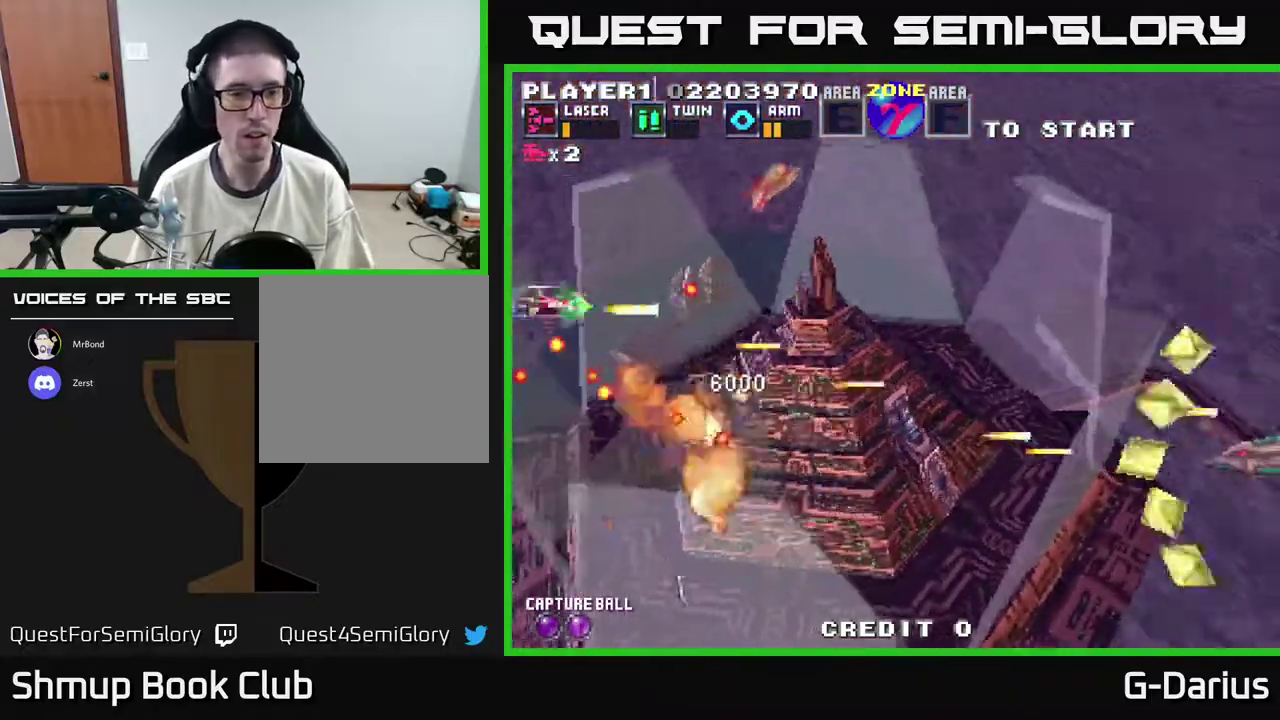
{"dt_ms": 600, "buttons": ["A", "DPAD_DOWN"], "right_stick": "center", "events": [[50, "DPAD_LEFT", "up"], [167, "DPAD_UP", "down"], [450, "DPAD_UP", "up"], [500, "DPAD_DOWN", "down"]]}
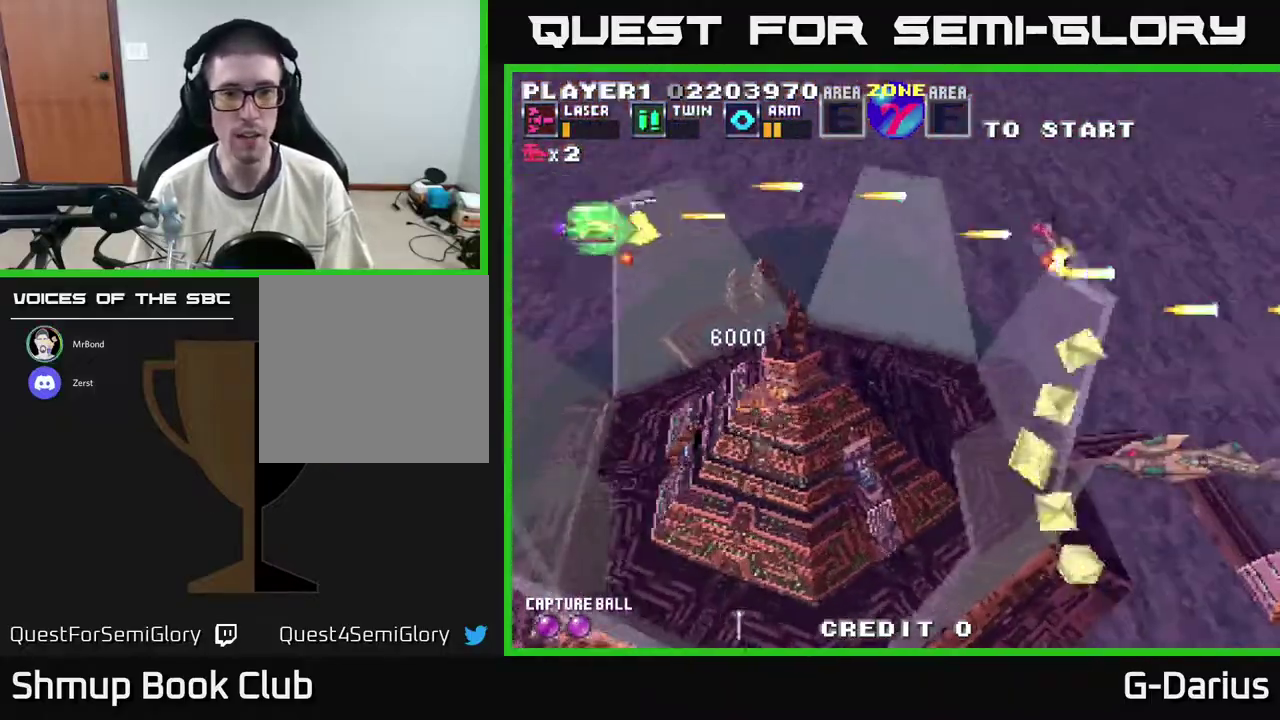
{"dt_ms": 400, "buttons": ["A", "DPAD_DOWN"], "right_stick": "center", "events": [[83, "DPAD_DOWN", "up"], [117, "DPAD_UP", "down"], [250, "DPAD_UP", "up"], [283, "DPAD_DOWN", "down"]]}
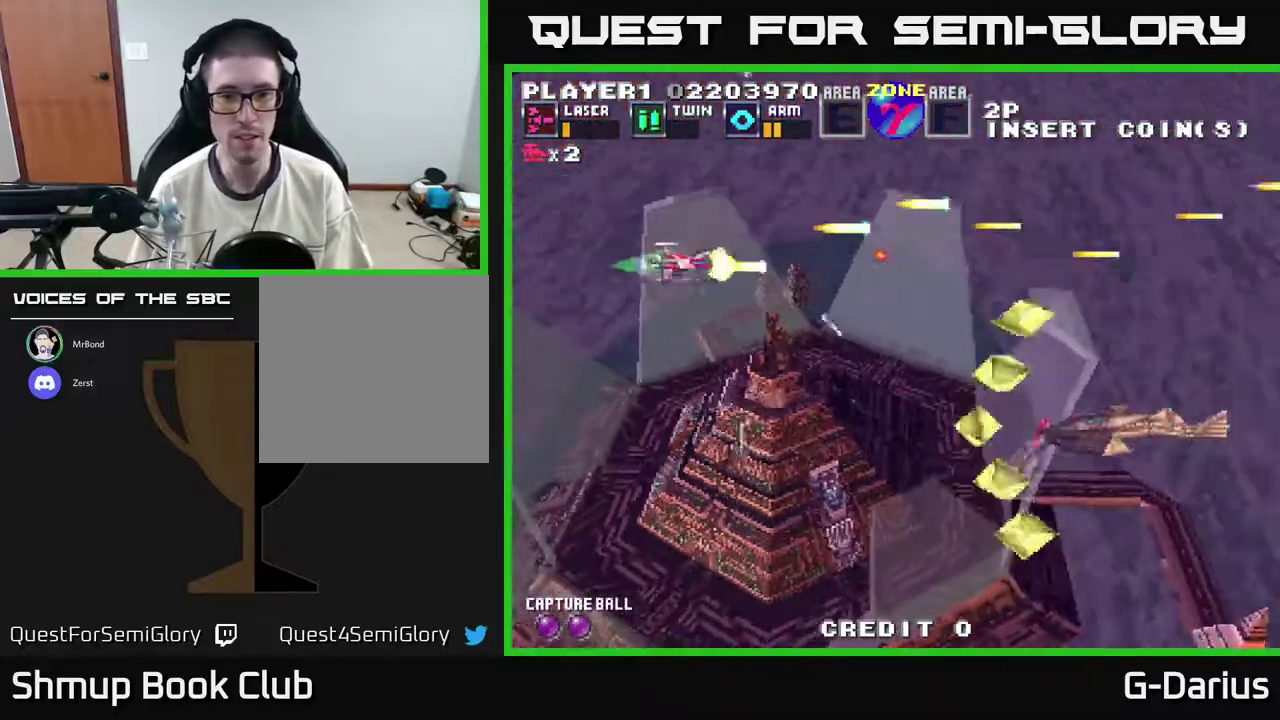
{"dt_ms": 600, "buttons": ["A", "DPAD_UP", "DPAD_LEFT"], "right_stick": "center", "events": [[350, "DPAD_DOWN", "up"], [450, "DPAD_UP", "down"], [517, "DPAD_LEFT", "down"]]}
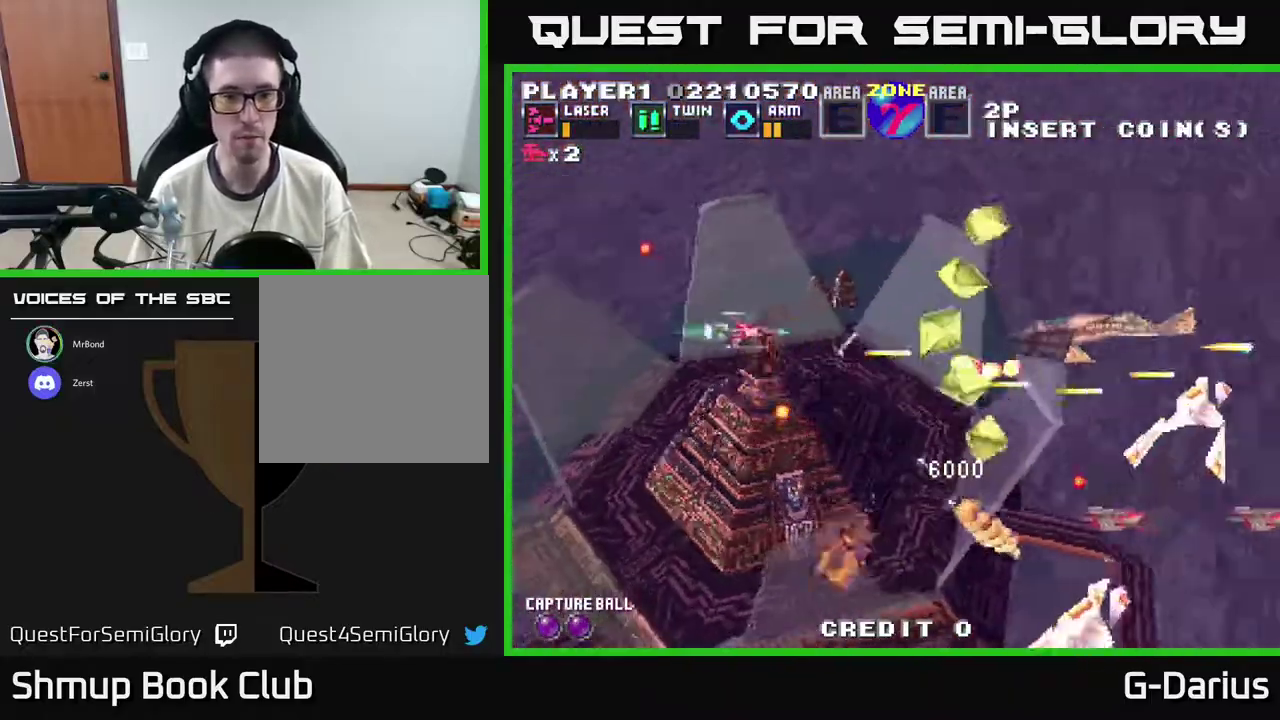
{"dt_ms": 400, "buttons": ["A", "DPAD_DOWN", "DPAD_LEFT"], "right_stick": "center", "events": [[50, "DPAD_LEFT", "up"], [83, "DPAD_UP", "up"], [167, "DPAD_UP", "down"], [250, "DPAD_UP", "up"], [367, "DPAD_DOWN", "down"], [383, "DPAD_LEFT", "down"]]}
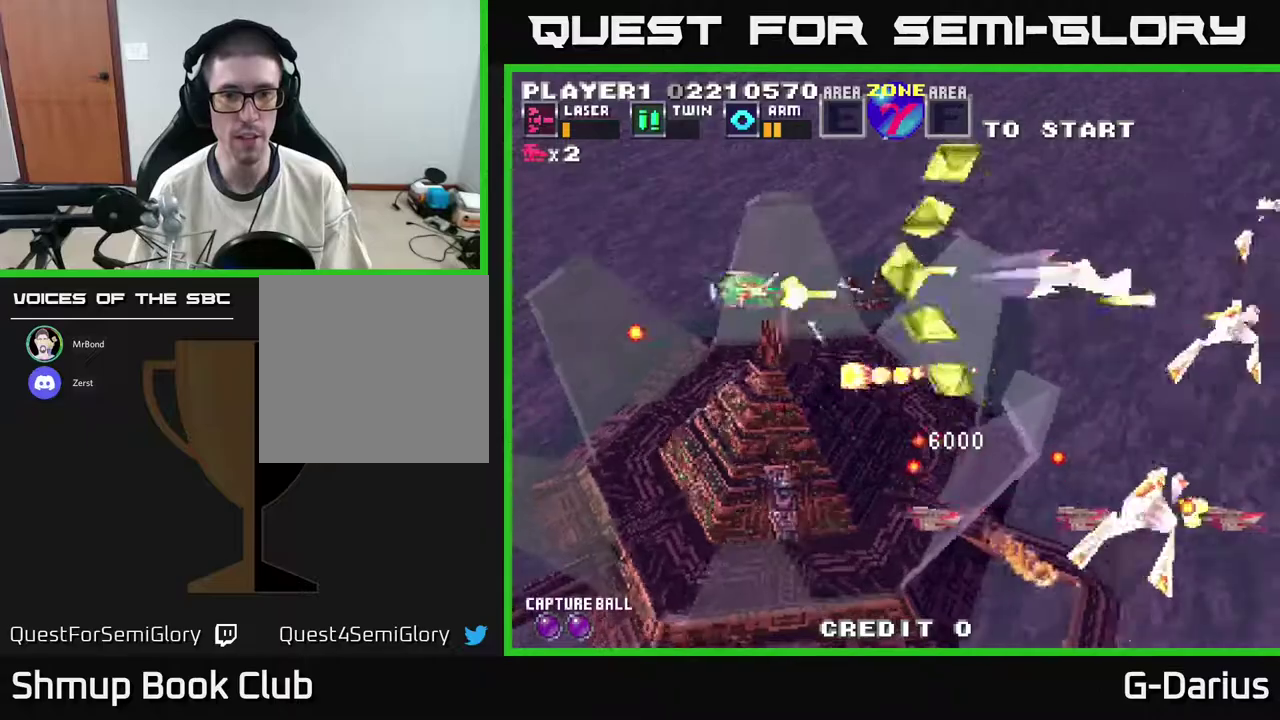
{"dt_ms": 600, "buttons": ["A", "DPAD_DOWN"], "right_stick": "center", "events": [[450, "DPAD_LEFT", "up"]]}
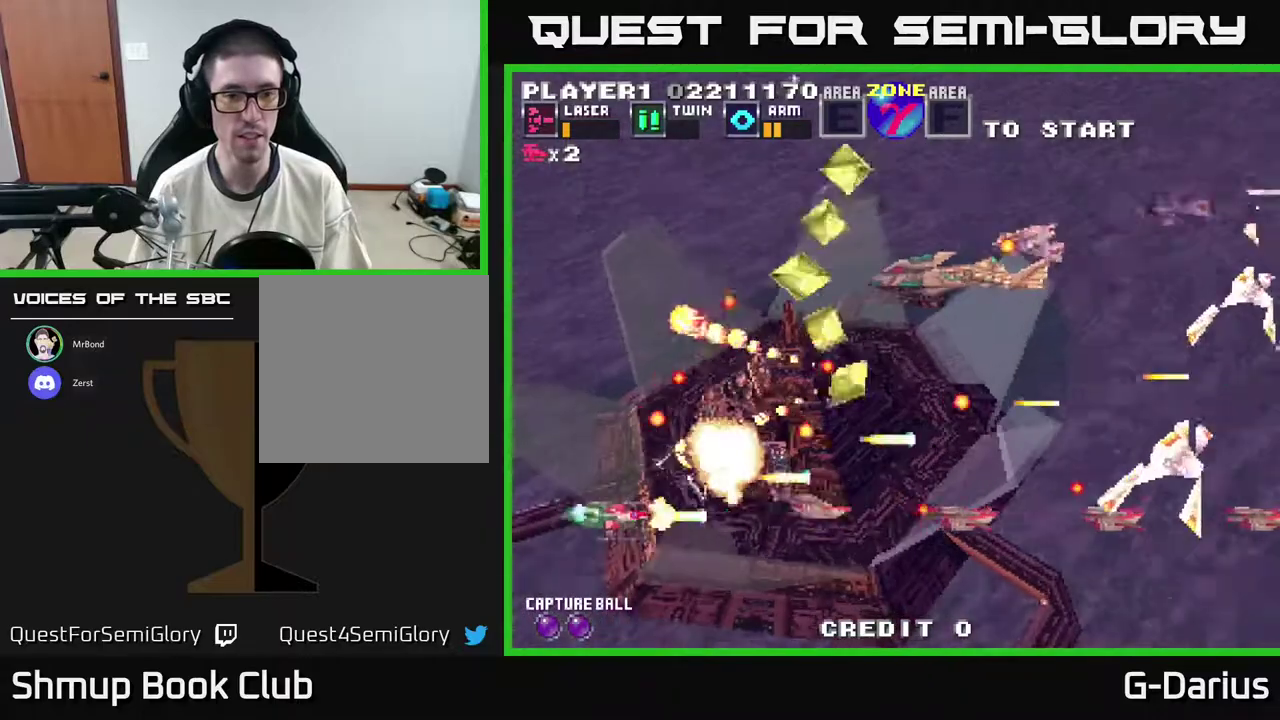
{"dt_ms": 400, "buttons": ["A"], "right_stick": "center", "events": [[167, "DPAD_DOWN", "up"], [200, "DPAD_UP", "down"], [250, "DPAD_UP", "up"], [300, "DPAD_DOWN", "down"], [400, "DPAD_DOWN", "up"]]}
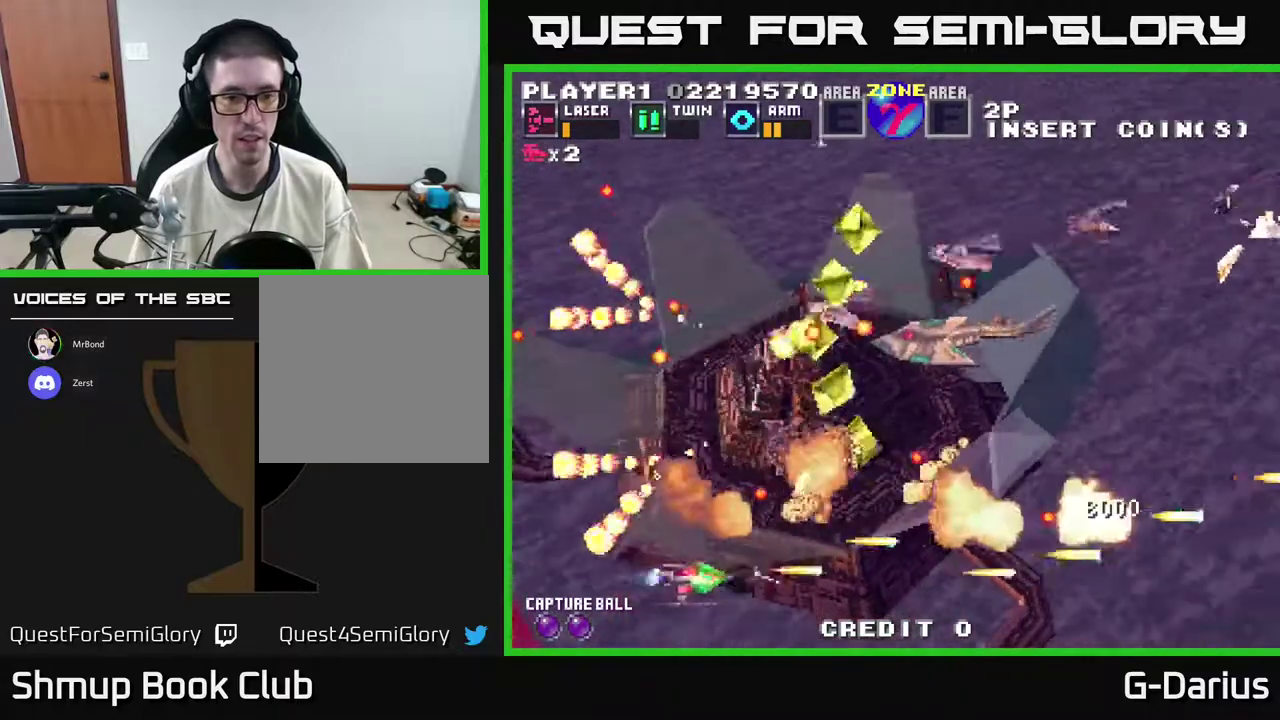
{"dt_ms": 400, "buttons": ["A", "DPAD_DOWN"], "right_stick": "center", "events": [[50, "DPAD_UP", "down"], [83, "DPAD_LEFT", "down"], [150, "DPAD_UP", "up"], [167, "DPAD_LEFT", "up"], [250, "DPAD_DOWN", "down"]]}
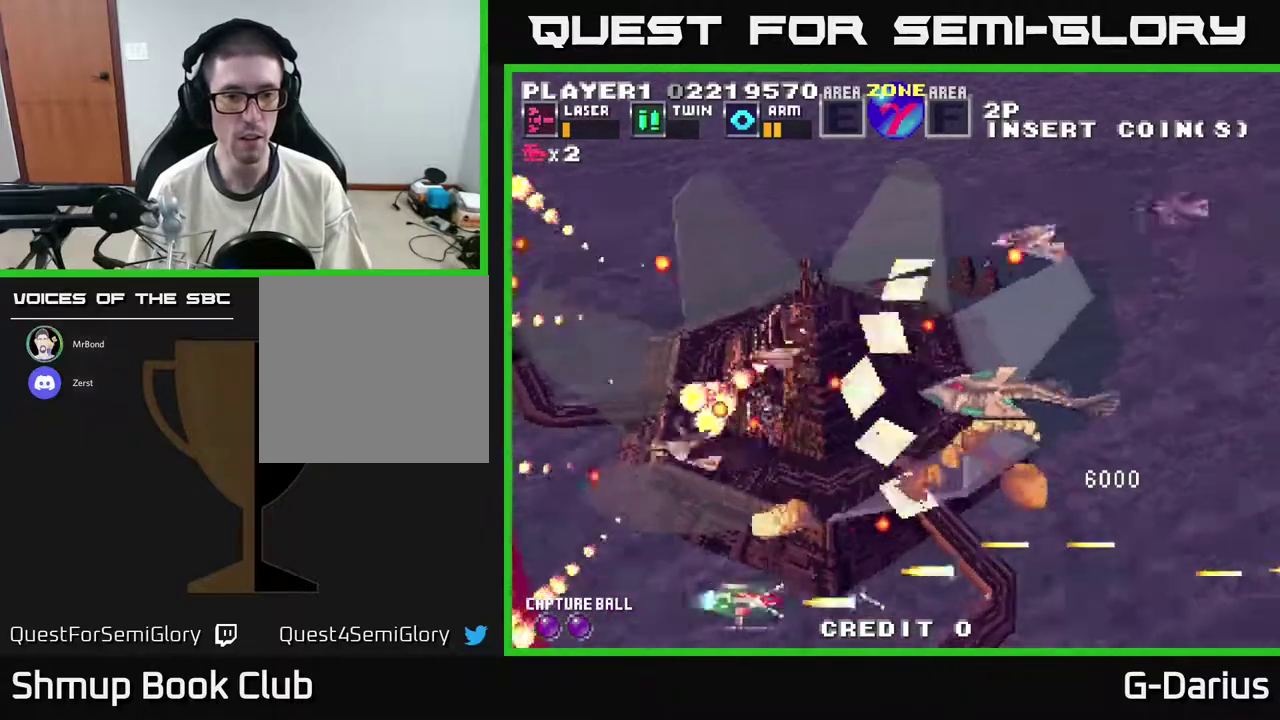
{"dt_ms": 600, "buttons": ["A"], "right_stick": "center", "events": [[17, "DPAD_DOWN", "up"], [33, "DPAD_LEFT", "down"], [67, "DPAD_UP", "down"], [167, "DPAD_UP", "up"], [217, "DPAD_LEFT", "up"], [233, "DPAD_DOWN", "down"], [517, "DPAD_DOWN", "up"]]}
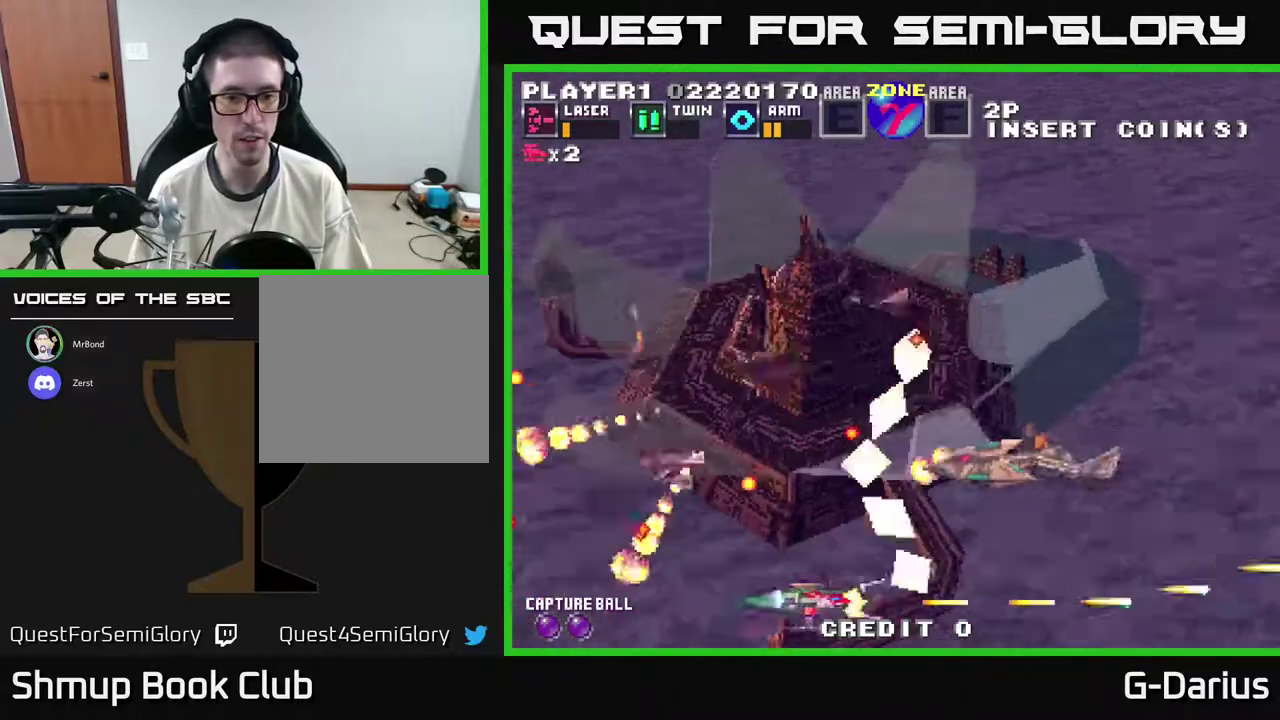
{"dt_ms": 500, "buttons": ["A"], "right_stick": "center", "events": [[50, "DPAD_LEFT", "down"], [167, "DPAD_LEFT", "up"], [433, "DPAD_DOWN", "down"], [500, "DPAD_DOWN", "up"]]}
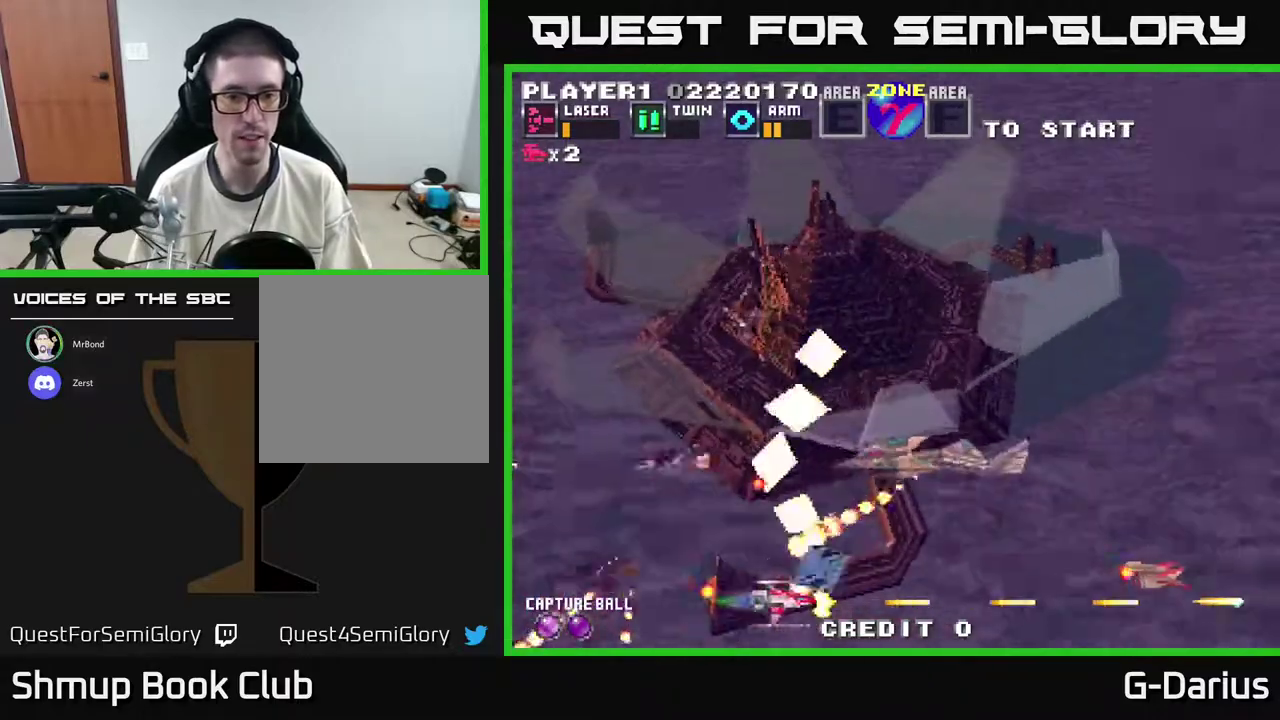
{"dt_ms": 600, "buttons": ["A", "DPAD_UP", "DPAD_LEFT"], "right_stick": "center", "events": [[83, "DPAD_LEFT", "down"], [383, "DPAD_LEFT", "up"], [517, "DPAD_LEFT", "down"], [517, "DPAD_UP", "down"]]}
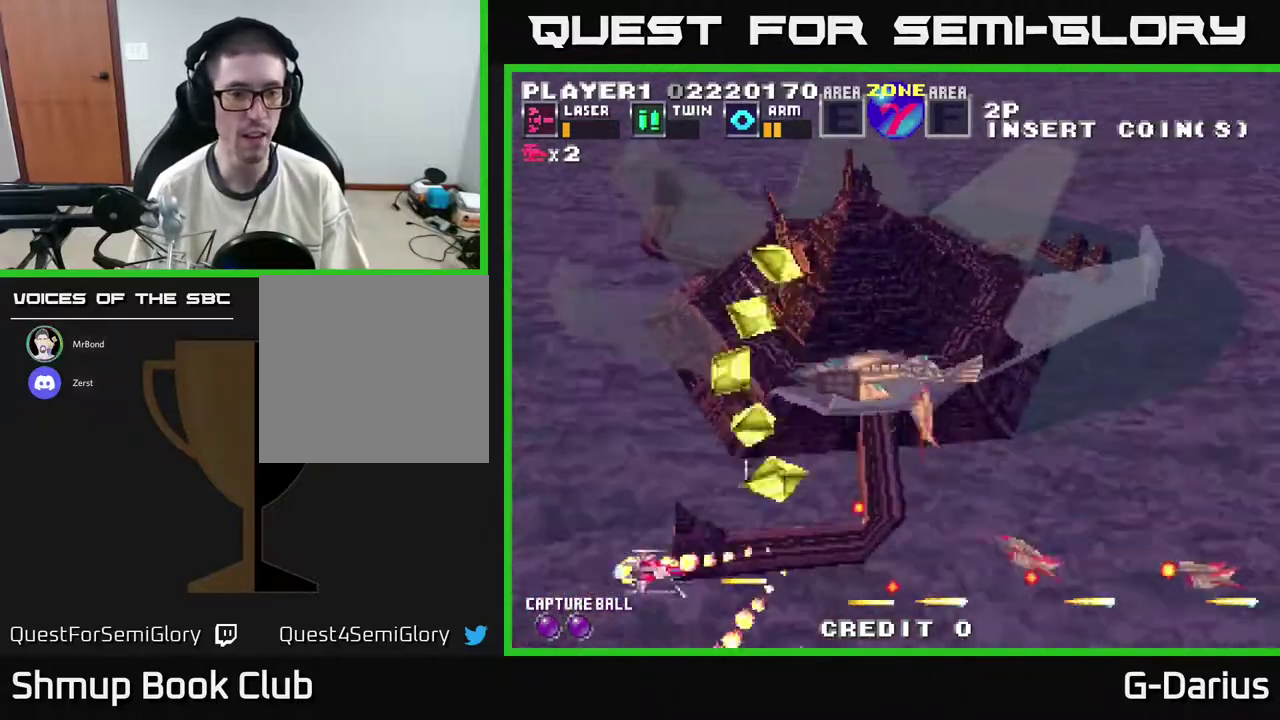
{"dt_ms": 500, "buttons": ["A"], "right_stick": "center", "events": [[300, "DPAD_LEFT", "up"], [467, "DPAD_UP", "up"]]}
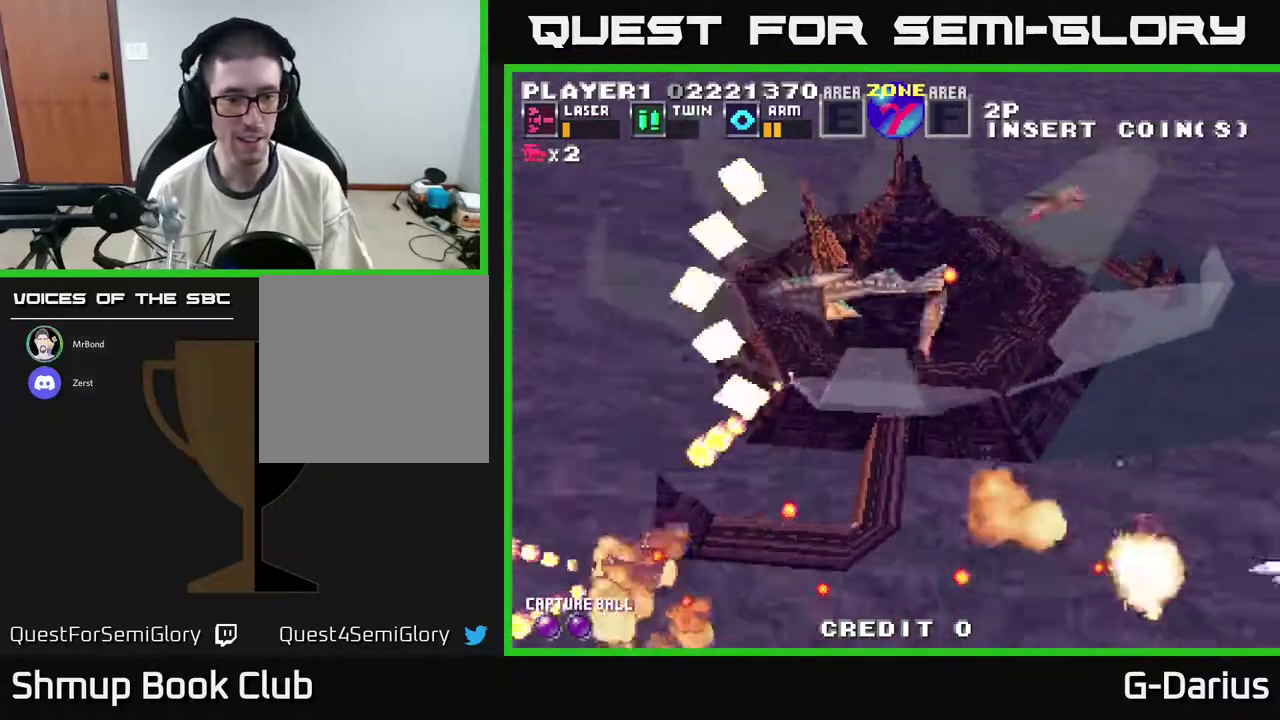
{"dt_ms": 300, "buttons": ["A"], "right_stick": "center", "events": [[150, "A", "up"], [283, "A", "down"]]}
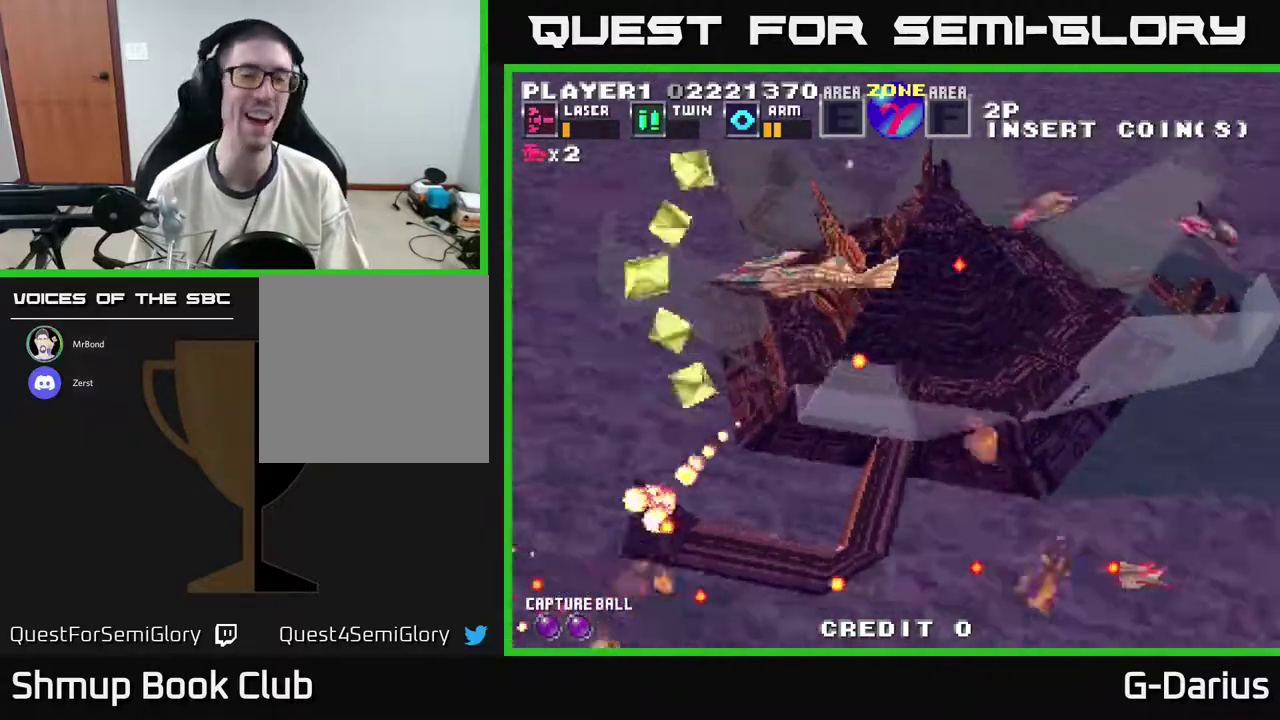
{"dt_ms": 900, "buttons": ["A"], "right_stick": "center", "events": [[233, "DPAD_UP", "down"], [283, "A", "up"], [433, "A", "down"], [450, "DPAD_UP", "up"], [667, "A", "up"], [700, "DPAD_UP", "down"], [833, "DPAD_UP", "up"], [850, "A", "down"]]}
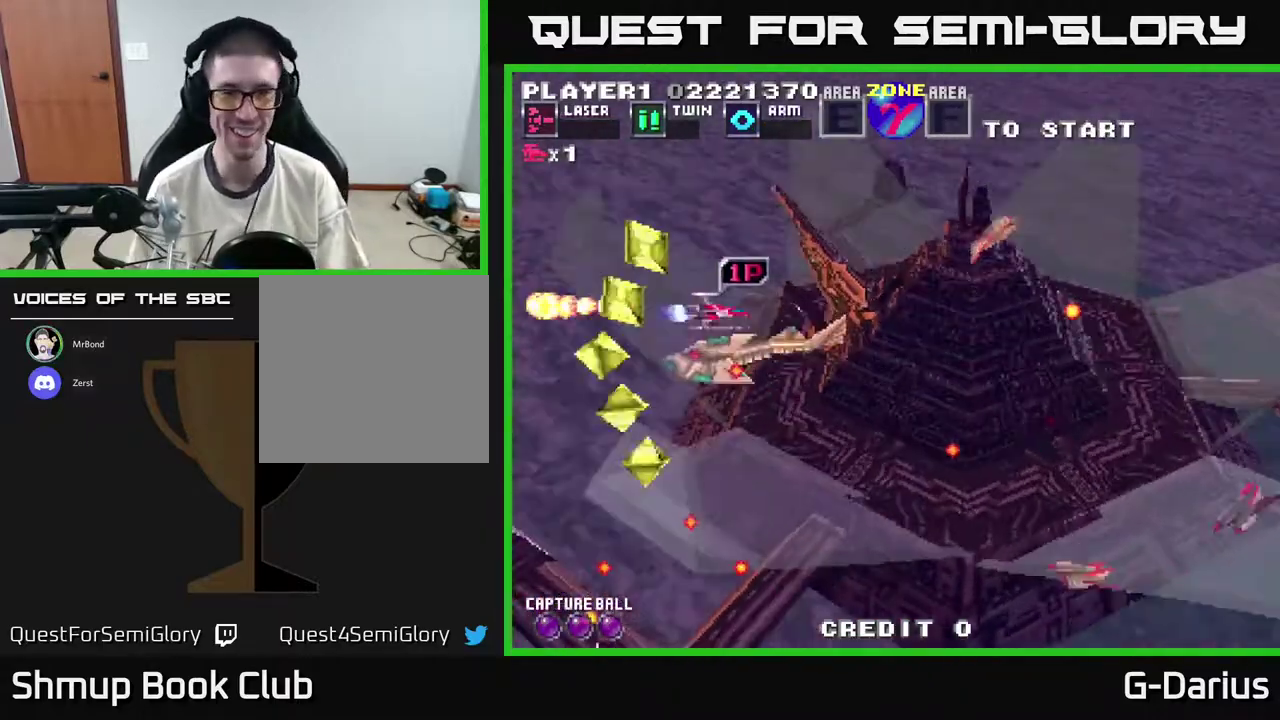
{"dt_ms": 300, "buttons": ["A", "DPAD_DOWN"], "right_stick": "center", "events": [[183, "DPAD_DOWN", "down"]]}
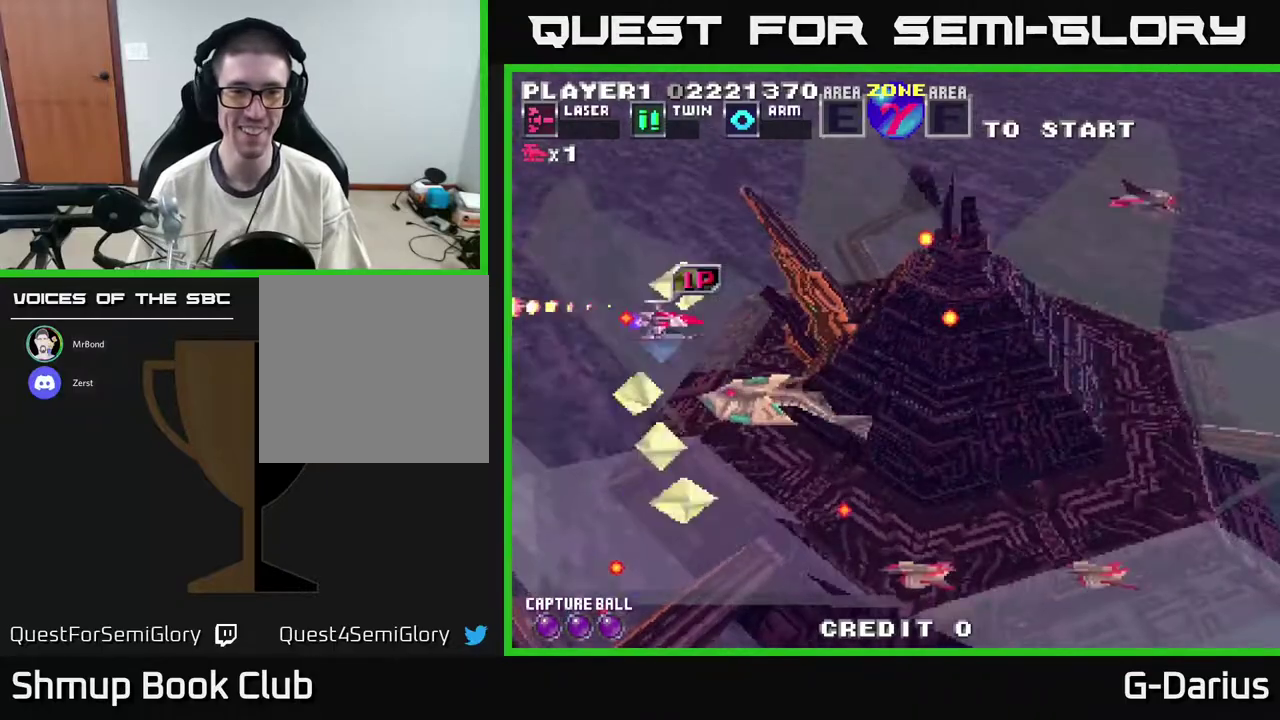
{"dt_ms": 600, "buttons": ["A", "DPAD_DOWN"], "right_stick": "center", "events": [[450, "DPAD_DOWN", "up"], [583, "DPAD_DOWN", "down"]]}
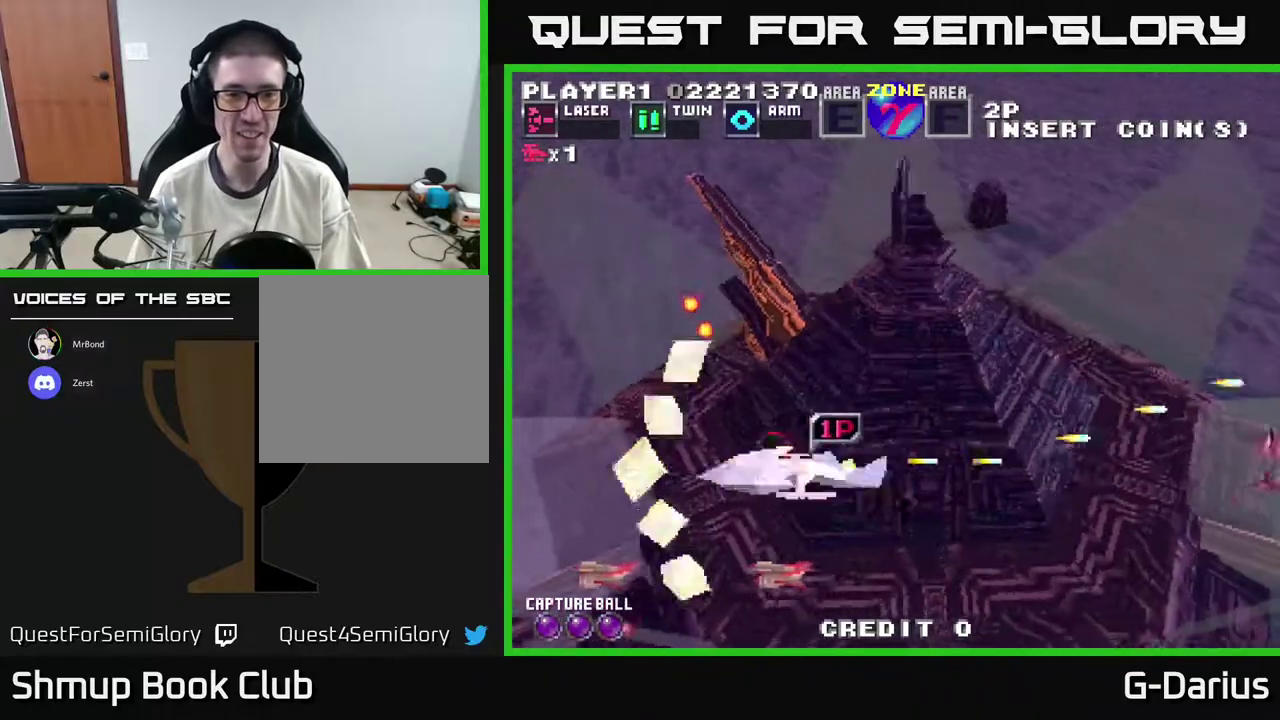
{"dt_ms": 600, "buttons": ["A", "DPAD_UP"], "right_stick": "center", "events": [[33, "DPAD_LEFT", "down"], [83, "DPAD_DOWN", "up"], [283, "DPAD_UP", "down"], [467, "DPAD_LEFT", "up"]]}
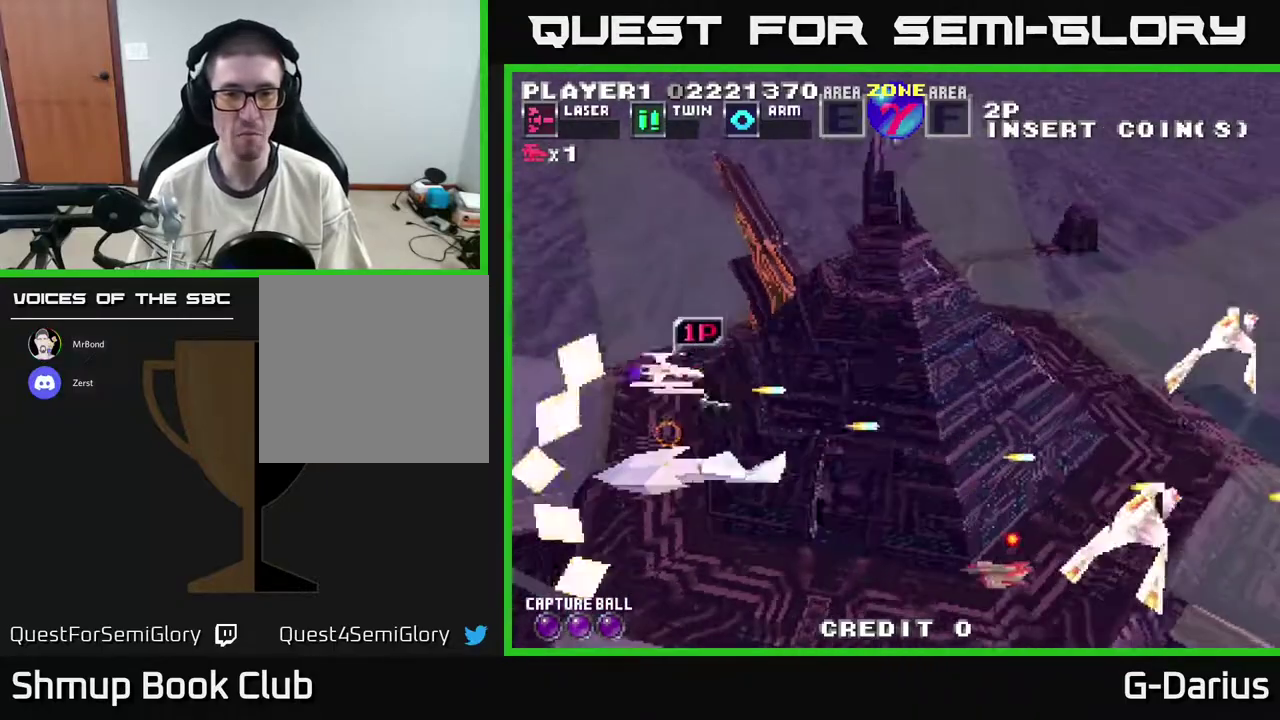
{"dt_ms": 300, "buttons": ["A", "DPAD_DOWN"], "right_stick": "center", "events": [[217, "DPAD_UP", "up"], [250, "DPAD_DOWN", "down"]]}
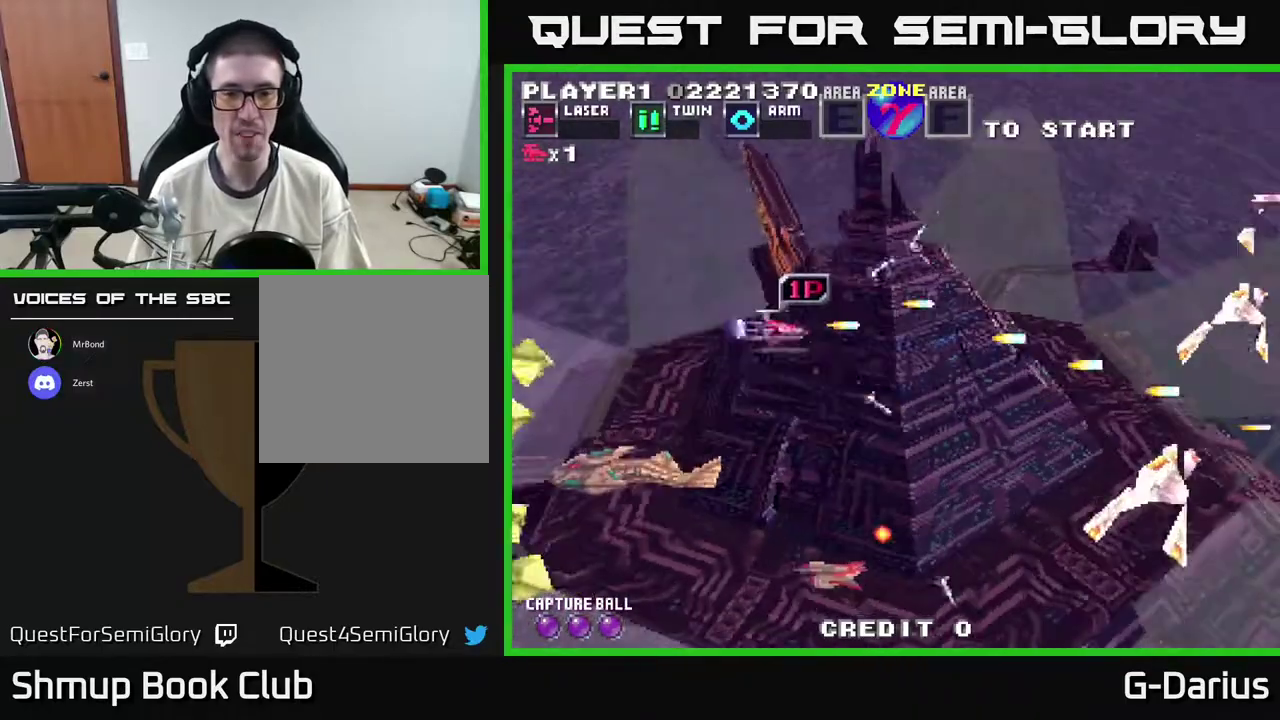
{"dt_ms": 600, "buttons": ["A"], "right_stick": "center", "events": [[150, "DPAD_DOWN", "up"], [183, "DPAD_UP", "down"], [550, "DPAD_UP", "up"]]}
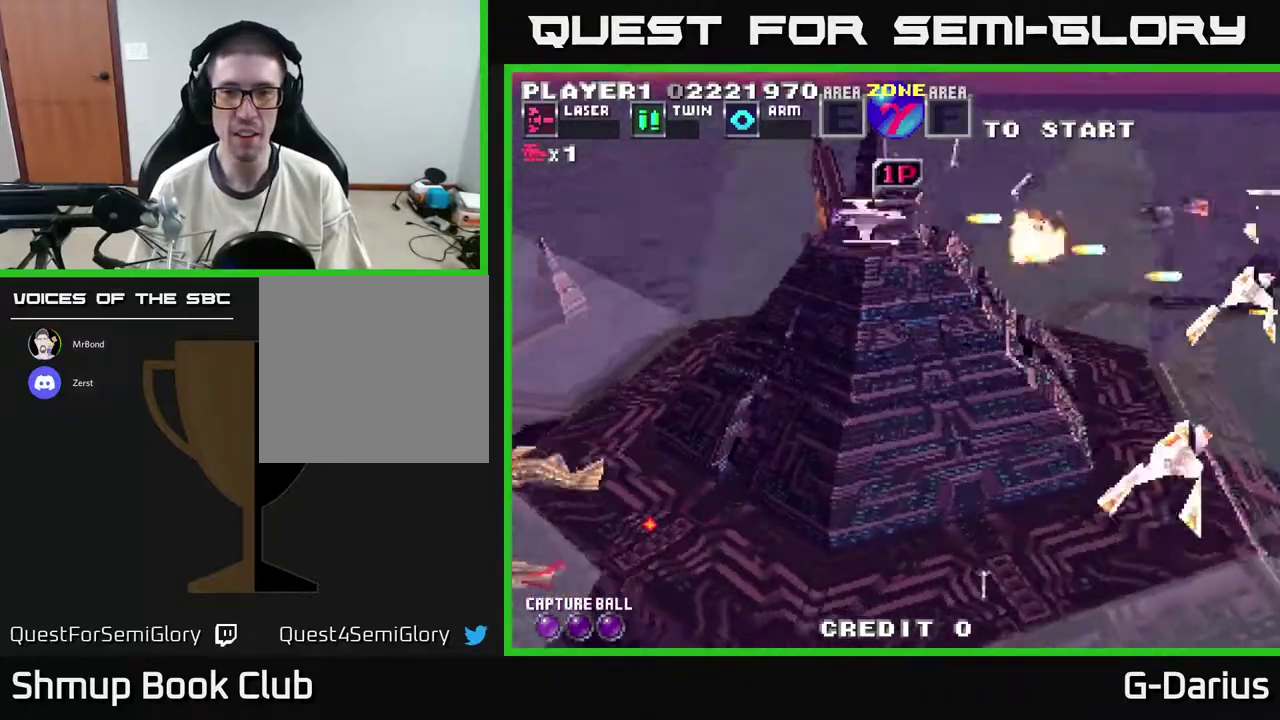
{"dt_ms": 400, "buttons": ["A"], "right_stick": "center", "events": [[50, "DPAD_LEFT", "down"], [67, "DPAD_UP", "down"], [150, "DPAD_LEFT", "up"], [150, "DPAD_UP", "up"]]}
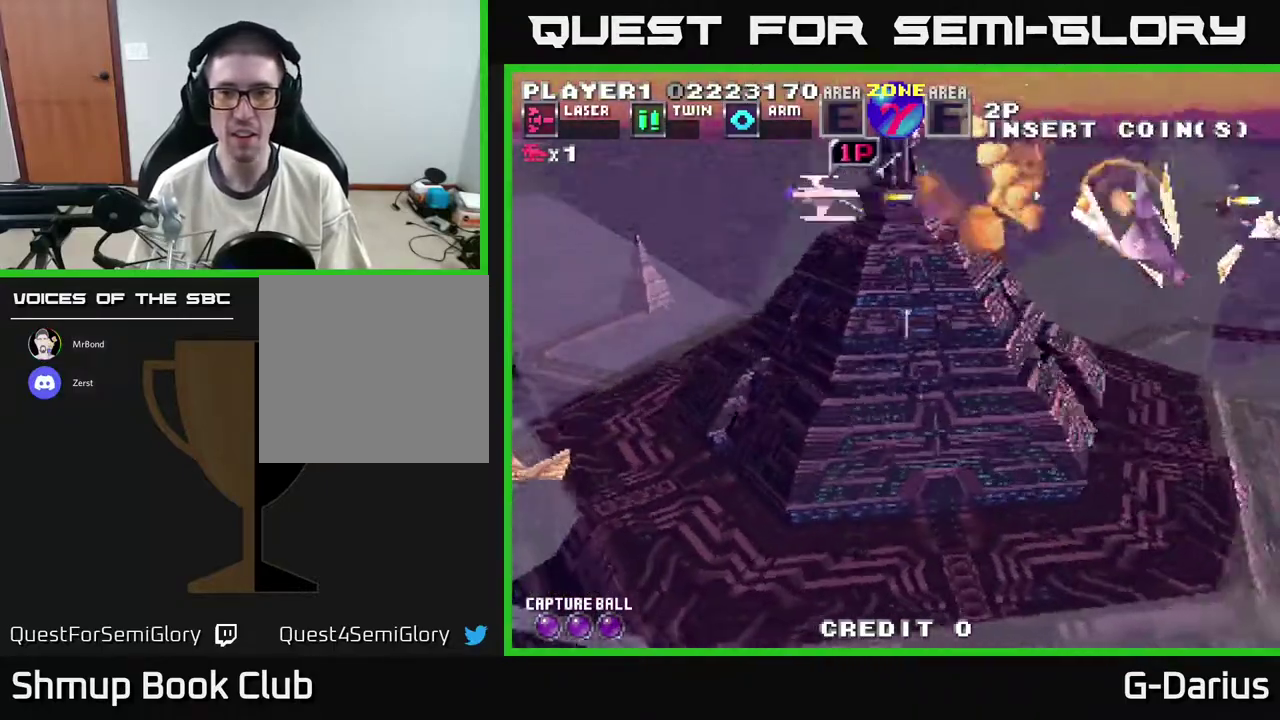
{"dt_ms": 500, "buttons": ["A"], "right_stick": "center", "events": []}
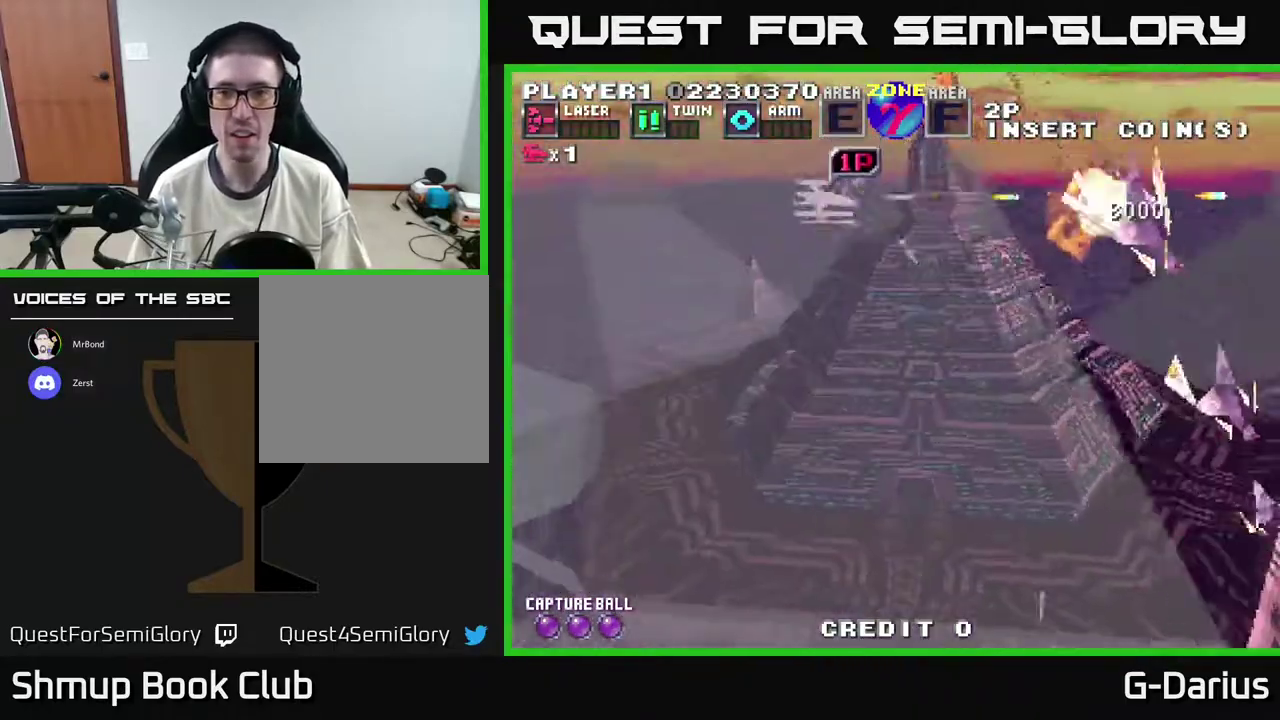
{"dt_ms": 300, "buttons": ["A", "DPAD_DOWN"], "right_stick": "center", "events": [[133, "DPAD_LEFT", "down"], [217, "DPAD_DOWN", "down"], [267, "DPAD_LEFT", "up"]]}
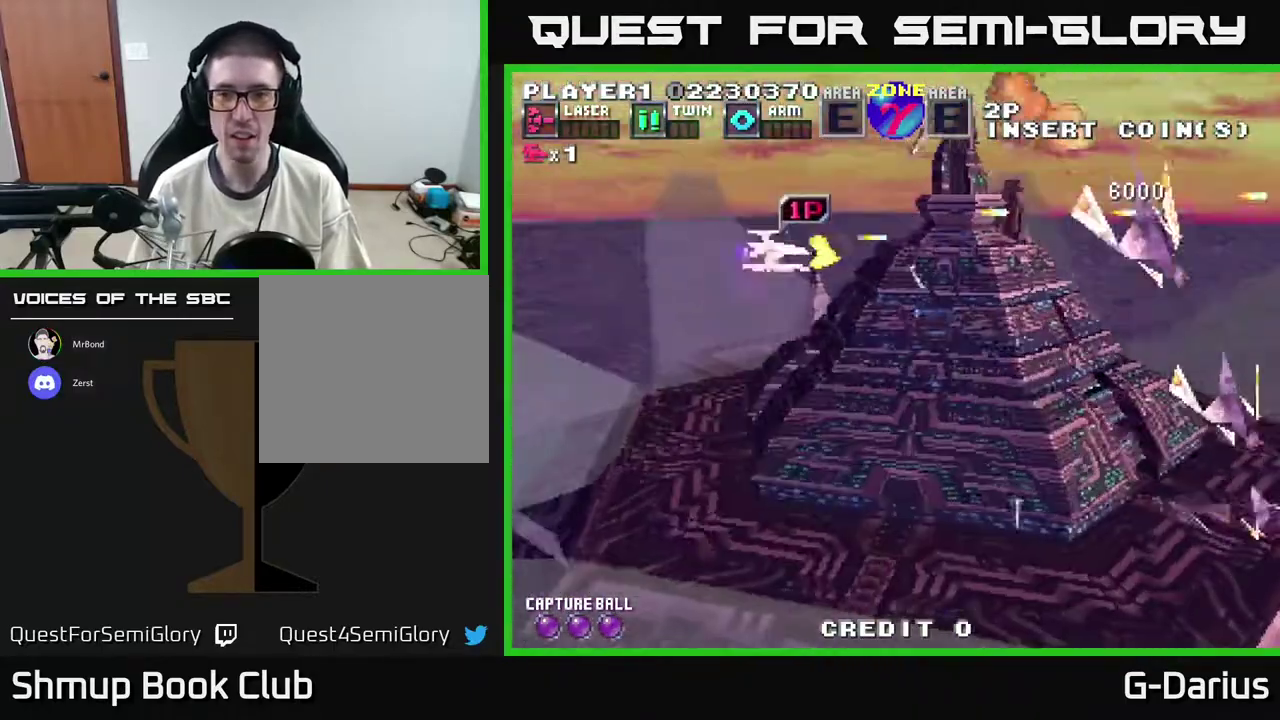
{"dt_ms": 500, "buttons": ["X", "DPAD_DOWN"], "right_stick": "center", "events": [[383, "A", "up"], [450, "X", "down"]]}
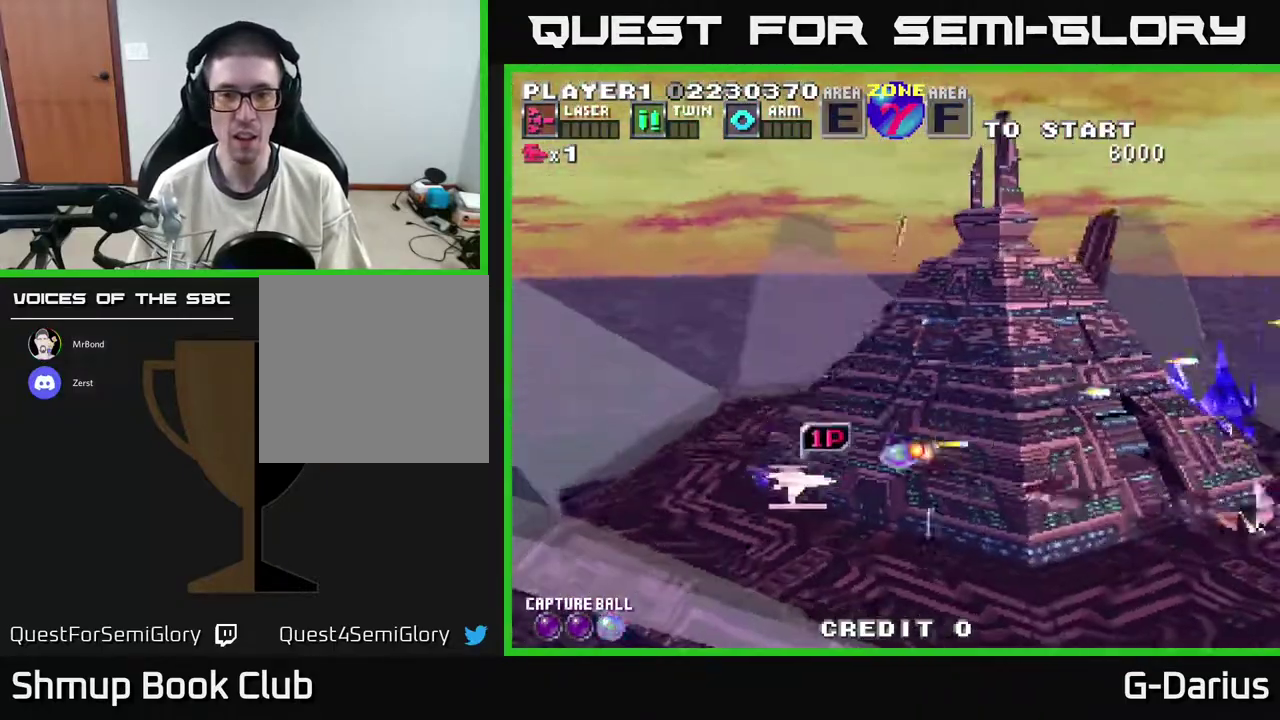
{"dt_ms": 400, "buttons": ["A", "DPAD_UP", "DPAD_LEFT"], "right_stick": "center", "events": [[50, "DPAD_DOWN", "up"], [50, "X", "up"], [67, "DPAD_LEFT", "down"], [133, "A", "down"], [167, "DPAD_UP", "down"], [250, "DPAD_UP", "up"], [300, "DPAD_DOWN", "down"], [350, "DPAD_LEFT", "up"], [383, "DPAD_DOWN", "up"], [400, "DPAD_LEFT", "down"], [400, "DPAD_UP", "down"]]}
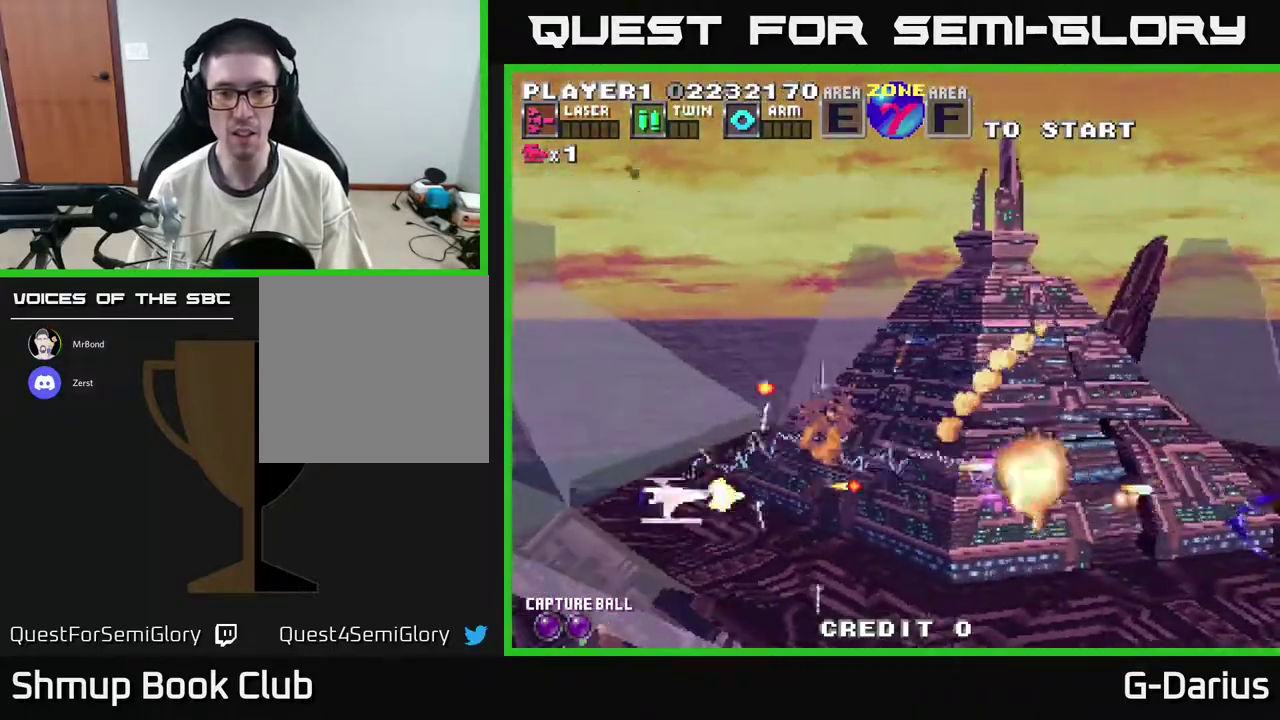
{"dt_ms": 400, "buttons": ["A", "DPAD_UP"], "right_stick": "center", "events": [[67, "DPAD_LEFT", "up"], [133, "DPAD_UP", "up"], [150, "DPAD_DOWN", "down"], [267, "DPAD_DOWN", "up"], [283, "DPAD_LEFT", "down"], [350, "DPAD_UP", "down"], [367, "DPAD_LEFT", "up"]]}
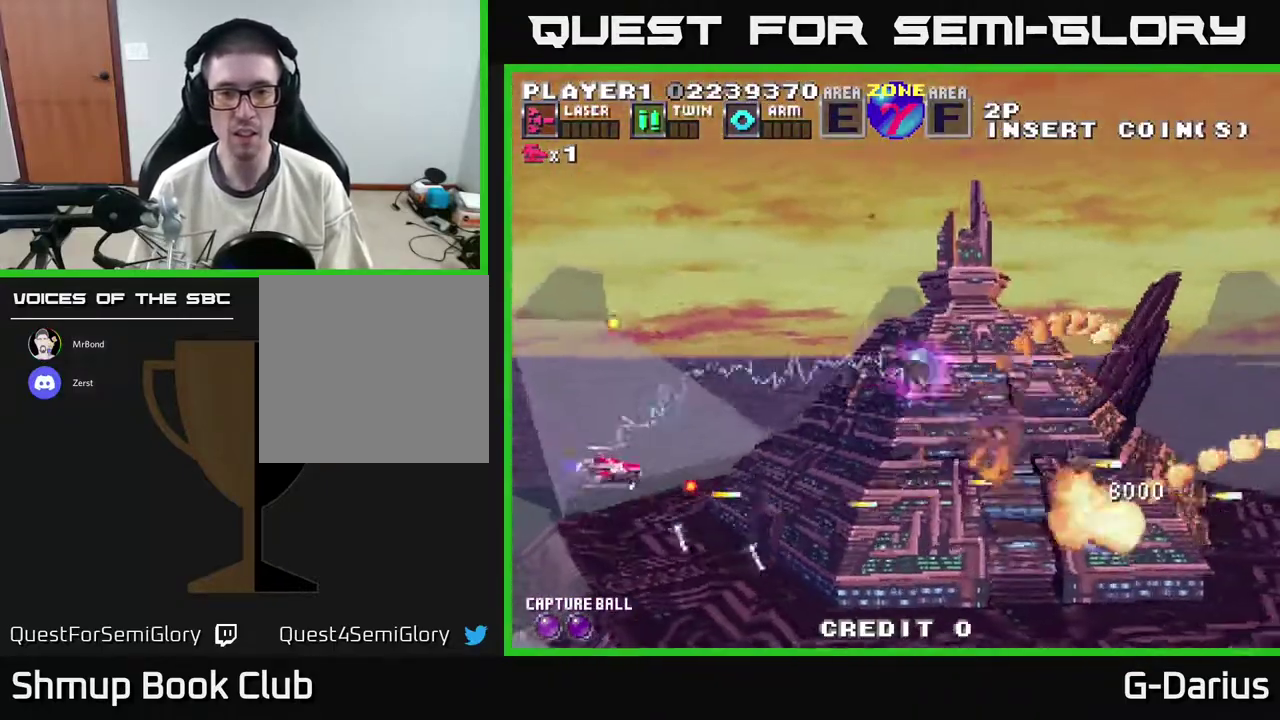
{"dt_ms": 600, "buttons": ["A"], "right_stick": "center", "events": [[283, "DPAD_UP", "up"], [450, "DPAD_DOWN", "down"], [583, "DPAD_DOWN", "up"]]}
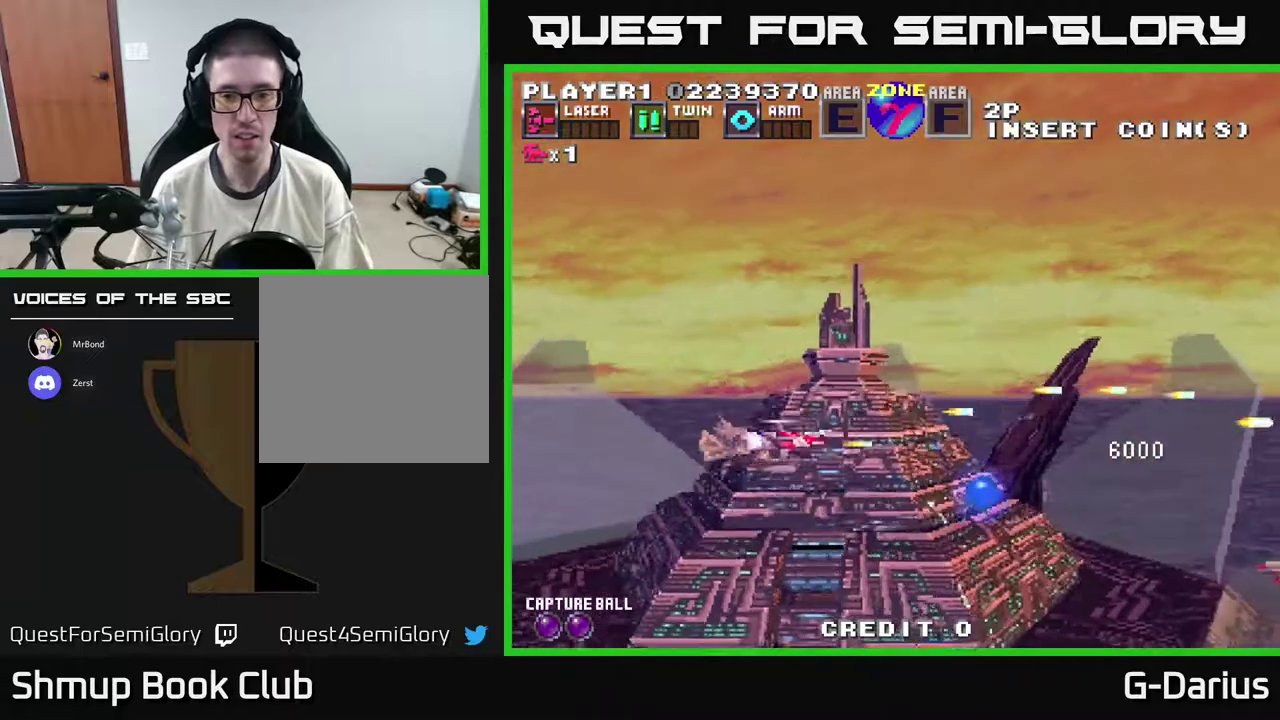
{"dt_ms": 300, "buttons": ["A"], "right_stick": "center", "events": []}